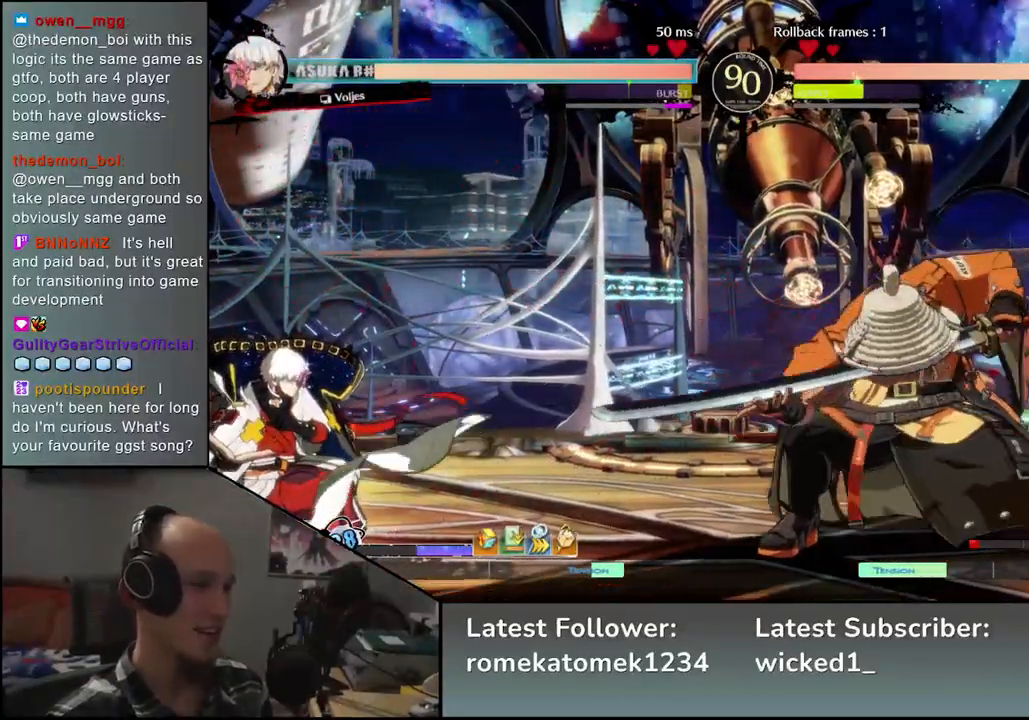
Gameplay with a controller (arcade stick); each line is a JSON object with the inputs held at the frame after it. "events" lists button and stick changes between this image and that frame as [ms after this image, input, new state], when the widget could be followed in between. Not read: L3 R3.
{"buttons": [], "left_stick": "right", "events": [[417, "L2", "down"], [500, "L2", "up"]]}
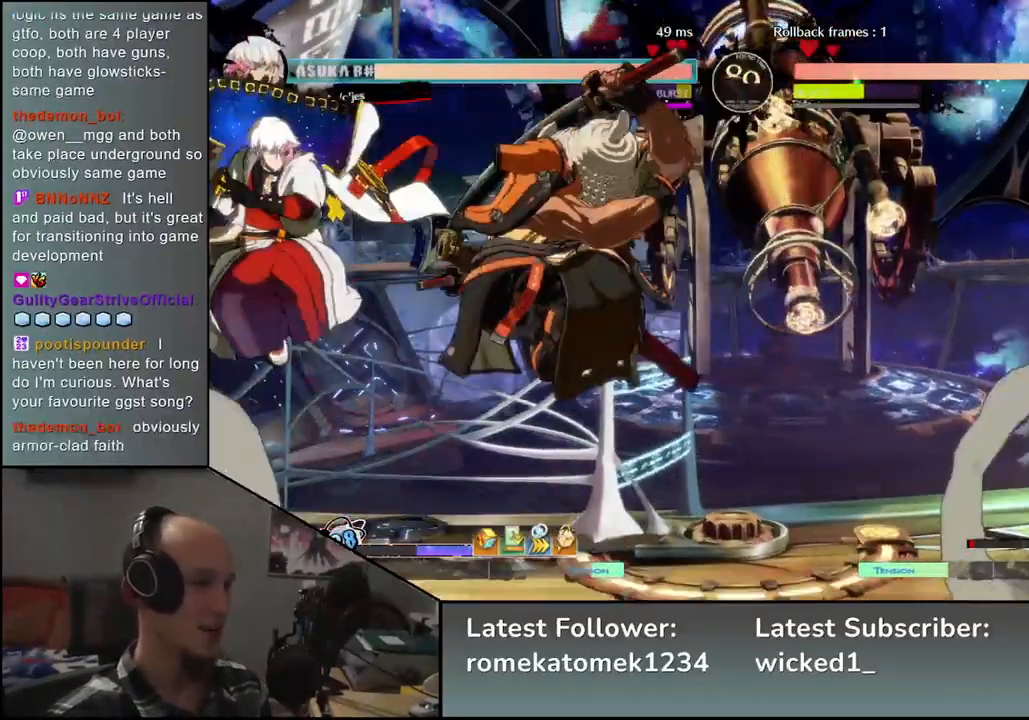
{"buttons": [], "left_stick": "center", "events": [[367, "left_stick", "center"]]}
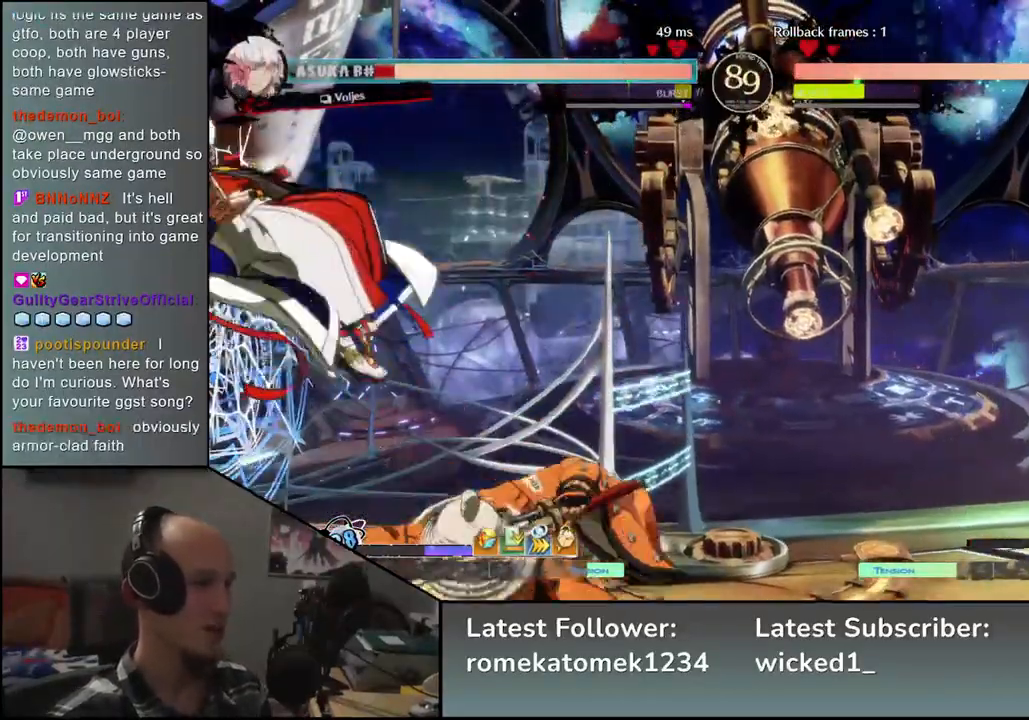
{"buttons": [], "left_stick": "center", "events": [[17, "TRIANGLE", "down"], [100, "TRIANGLE", "up"]]}
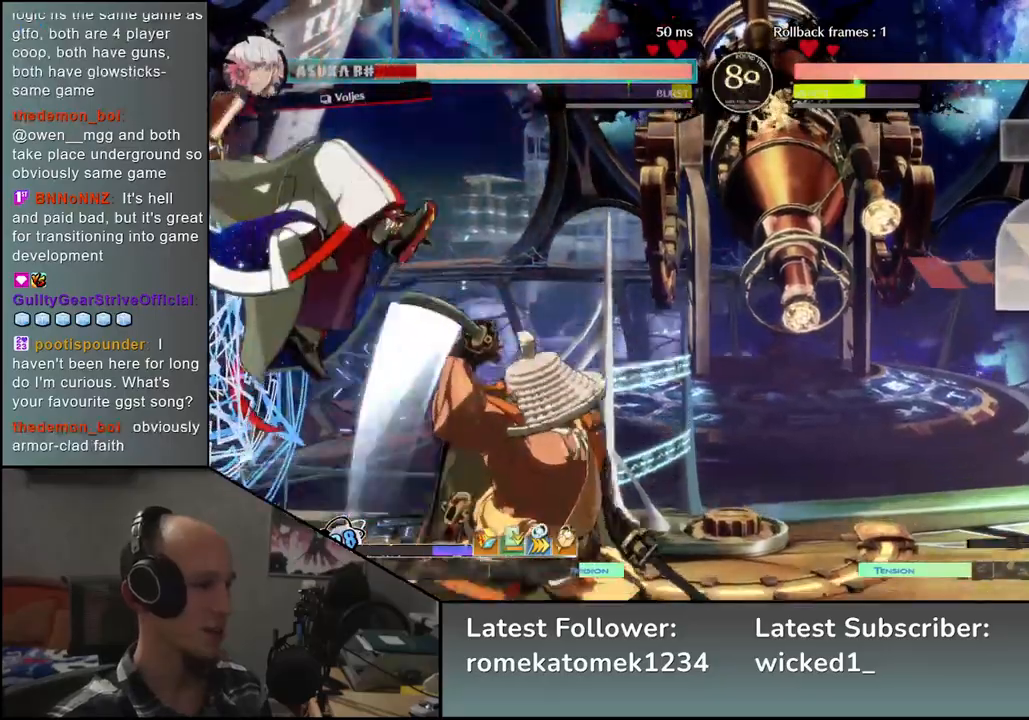
{"buttons": [], "left_stick": "center", "events": [[183, "TRIANGLE", "down"], [250, "TRIANGLE", "up"], [367, "TRIANGLE", "down"], [433, "TRIANGLE", "up"]]}
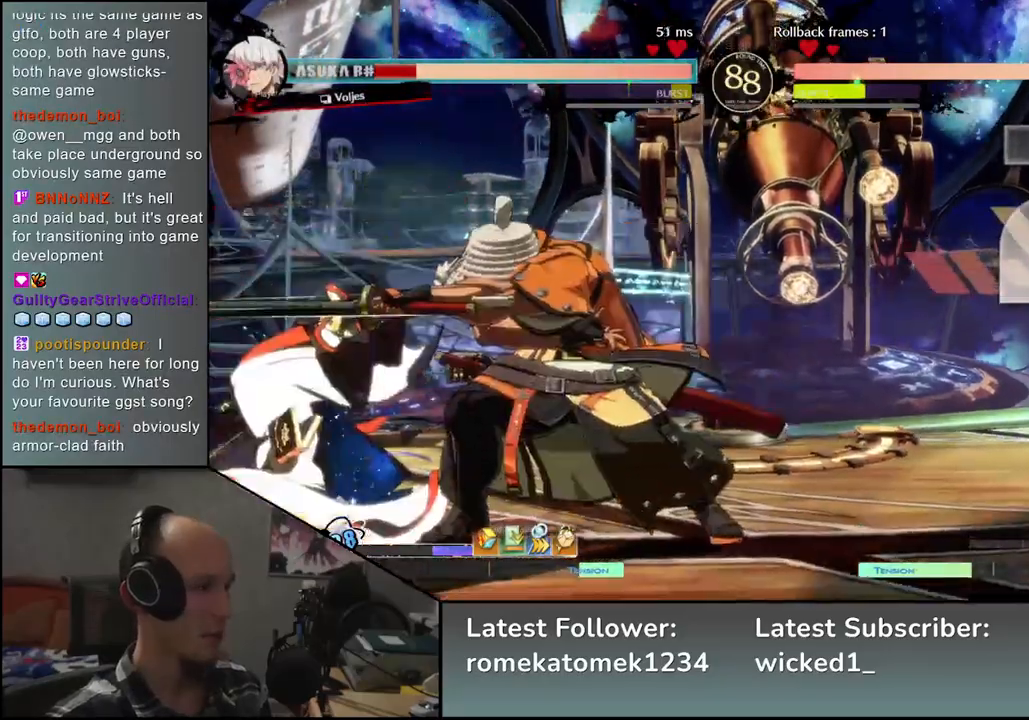
{"buttons": ["SQUARE"], "left_stick": "left", "events": [[33, "TRIANGLE", "down"], [133, "TRIANGLE", "up"], [417, "left_stick", "left"], [450, "SQUARE", "down"]]}
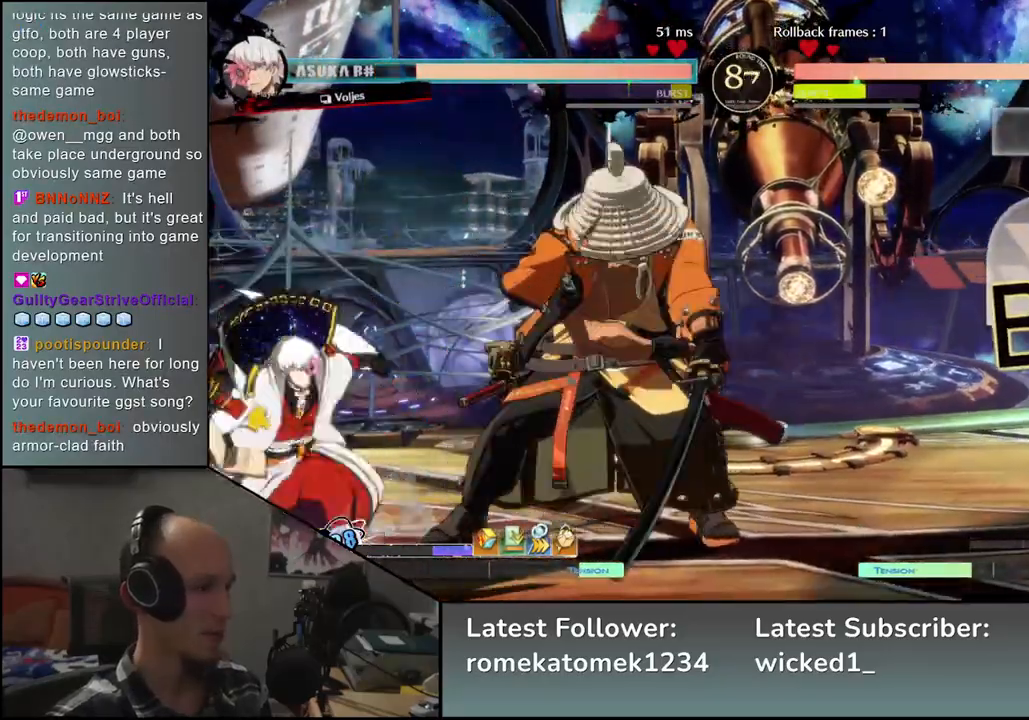
{"buttons": [], "left_stick": "right", "events": [[50, "SQUARE", "up"], [383, "left_stick", "right"]]}
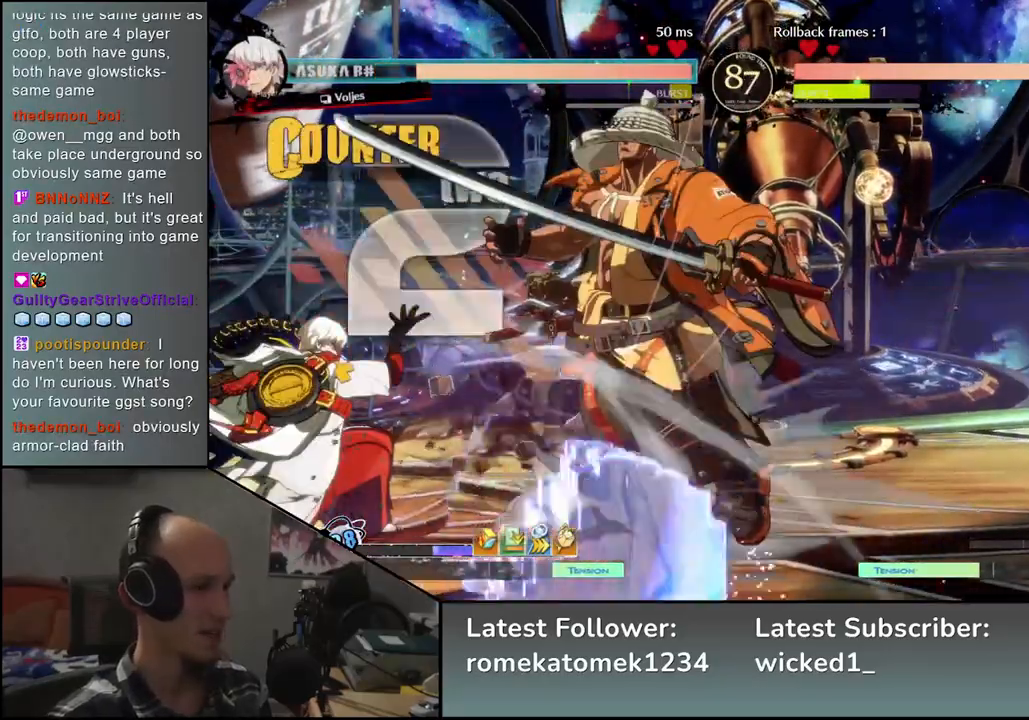
{"buttons": [], "left_stick": "right", "events": []}
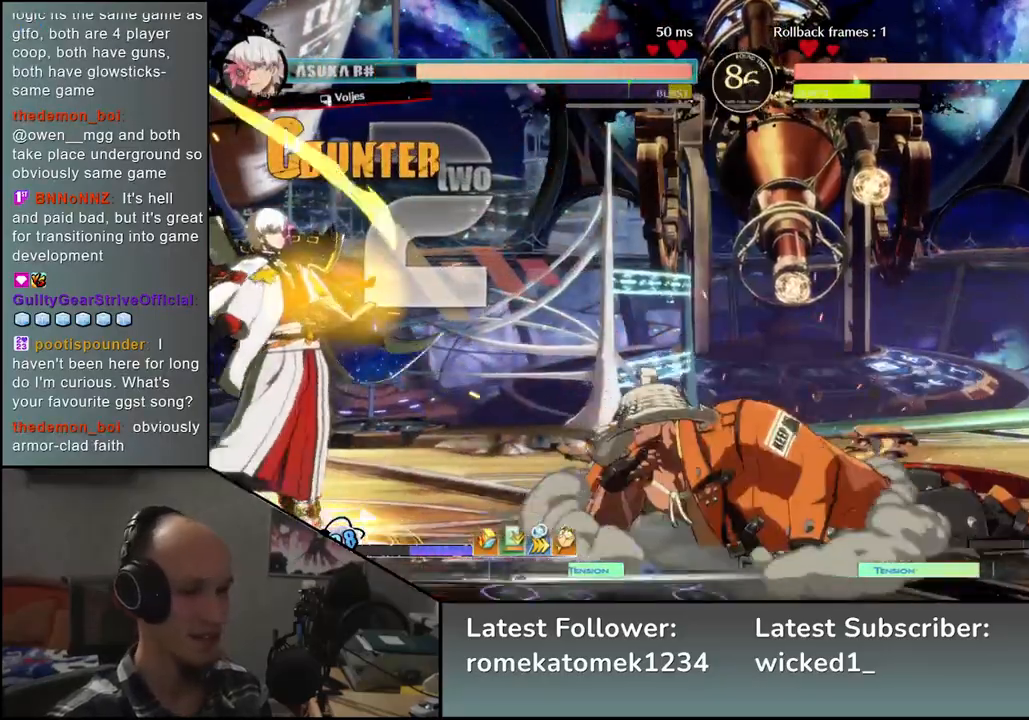
{"buttons": [], "left_stick": "left", "events": [[367, "left_stick", "left"], [417, "R1", "down"], [483, "R1", "up"]]}
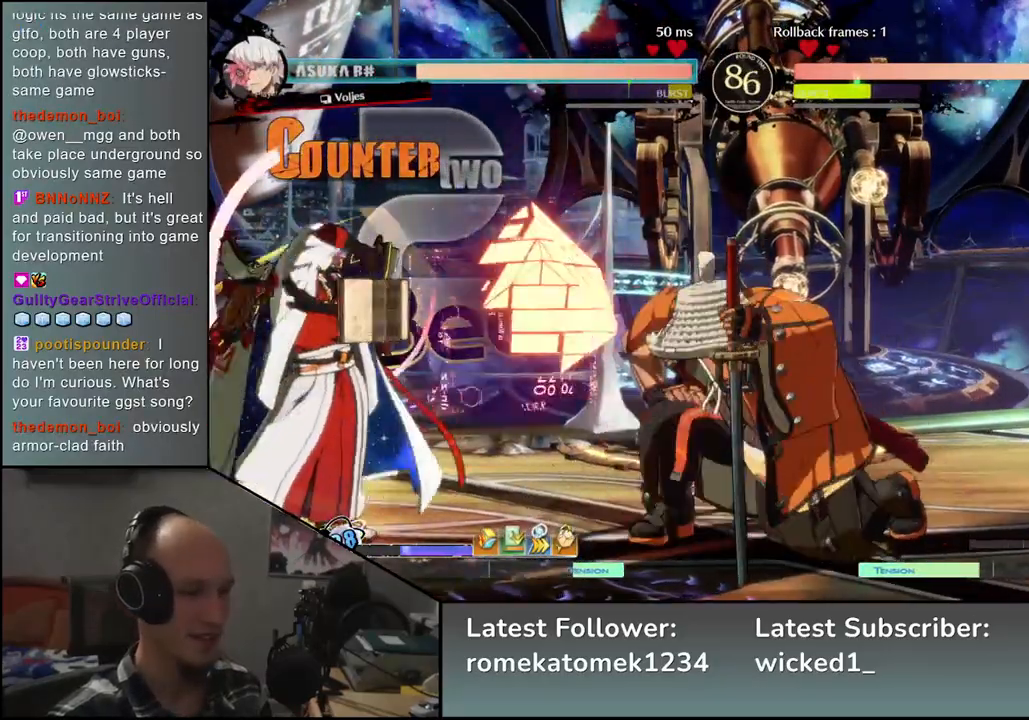
{"buttons": [], "left_stick": "left", "events": [[83, "R1", "down"], [133, "R1", "up"], [233, "R1", "down"], [300, "R1", "up"]]}
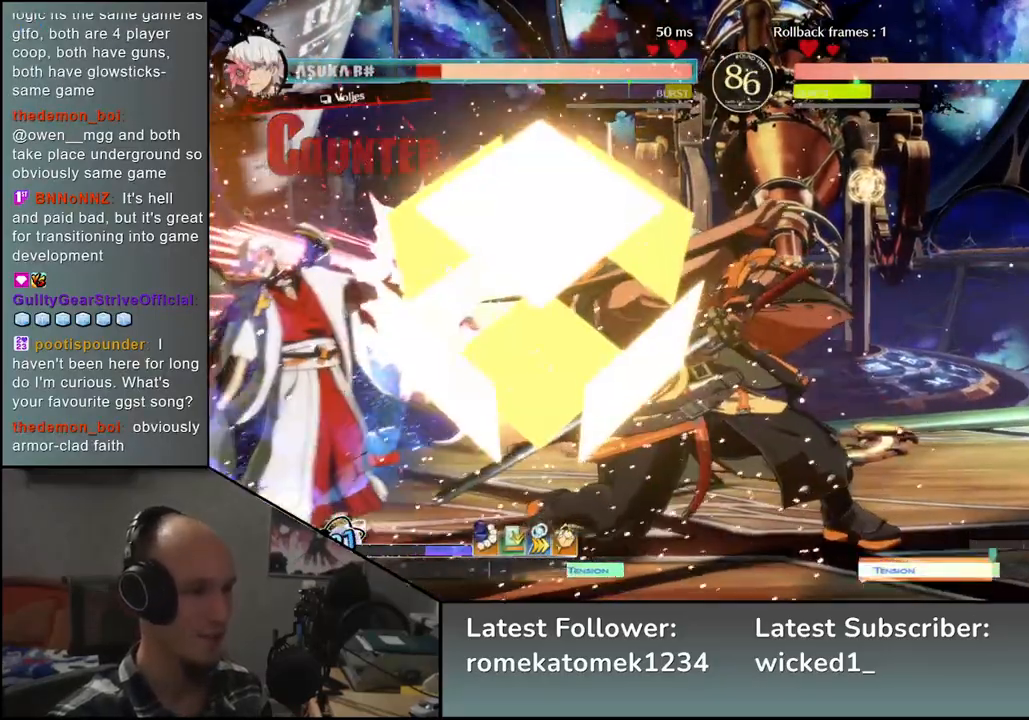
{"buttons": [], "left_stick": "center", "events": [[67, "left_stick", "right"], [383, "TRIANGLE", "down"], [433, "left_stick", "center"], [450, "TRIANGLE", "up"]]}
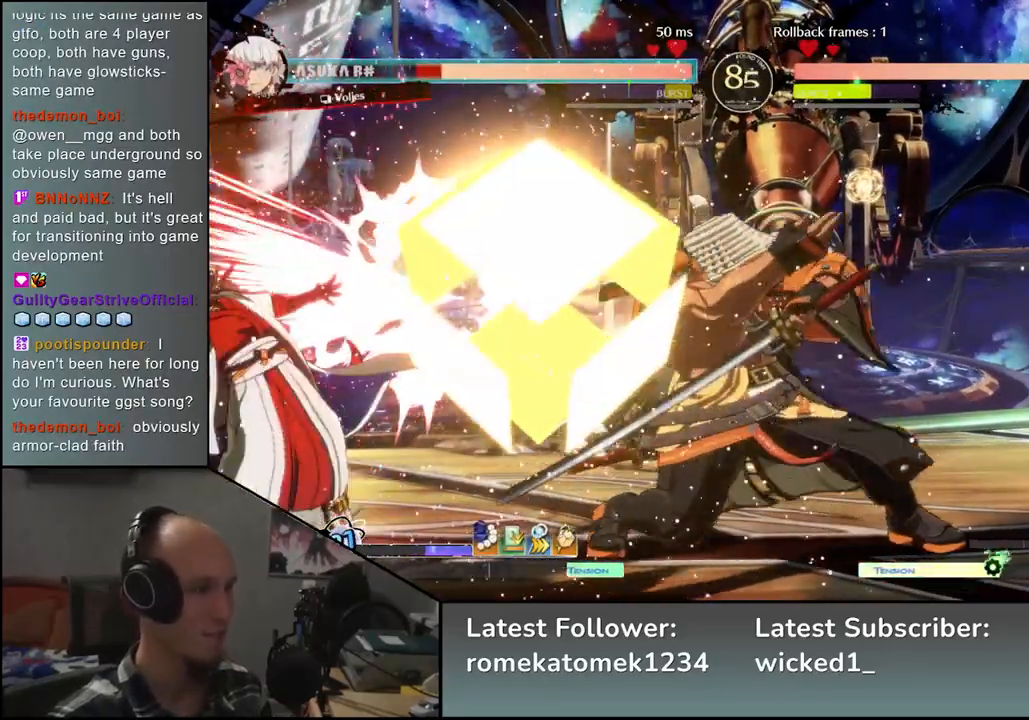
{"buttons": ["TRIANGLE"], "left_stick": "center", "events": [[83, "TRIANGLE", "down"], [150, "TRIANGLE", "up"], [250, "TRIANGLE", "down"], [350, "TRIANGLE", "up"], [450, "TRIANGLE", "down"]]}
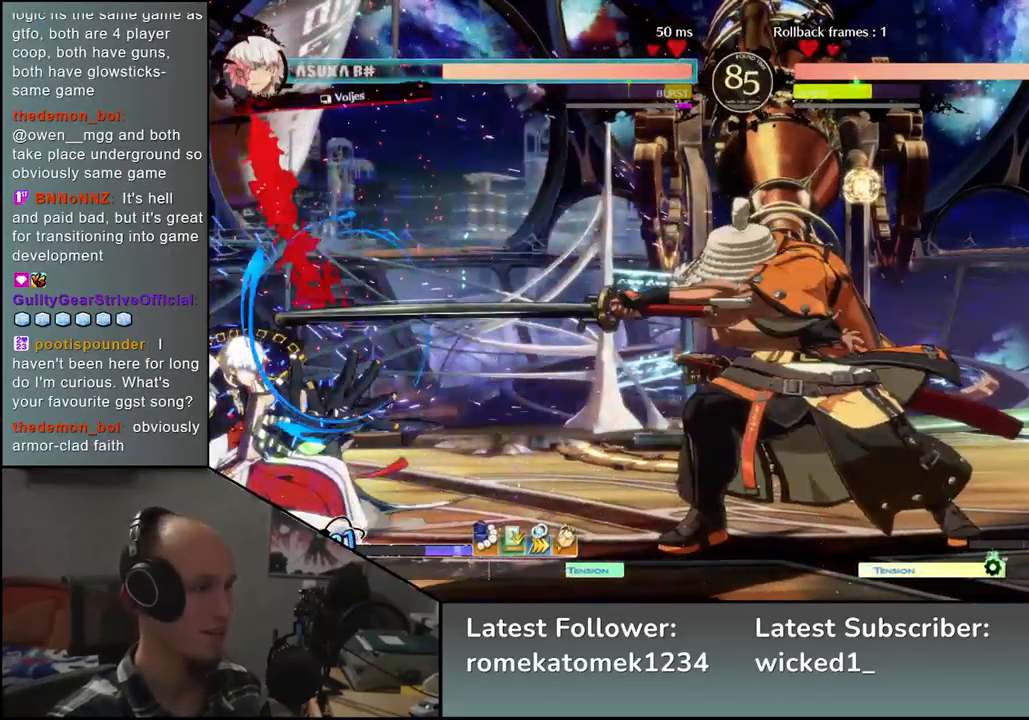
{"buttons": ["SQUARE", "TRIANGLE", "R1", "R2"], "left_stick": "left", "events": [[50, "TRIANGLE", "up"], [150, "TRIANGLE", "down"], [250, "TRIANGLE", "up"], [367, "left_stick", "left"], [467, "R1", "down"], [467, "R2", "down"], [467, "SQUARE", "down"], [467, "TRIANGLE", "down"]]}
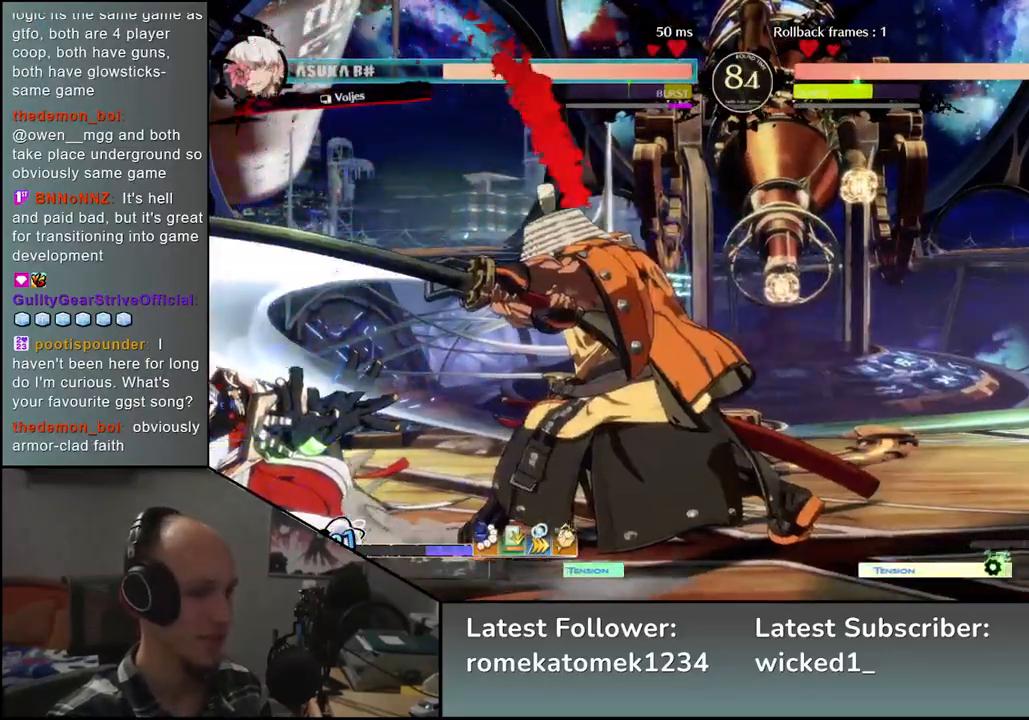
{"buttons": ["L2"], "left_stick": "down", "events": [[117, "R1", "up"], [117, "SQUARE", "up"], [117, "TRIANGLE", "up"], [133, "R2", "up"], [250, "left_stick", "center"], [400, "left_stick", "down"], [467, "L2", "down"]]}
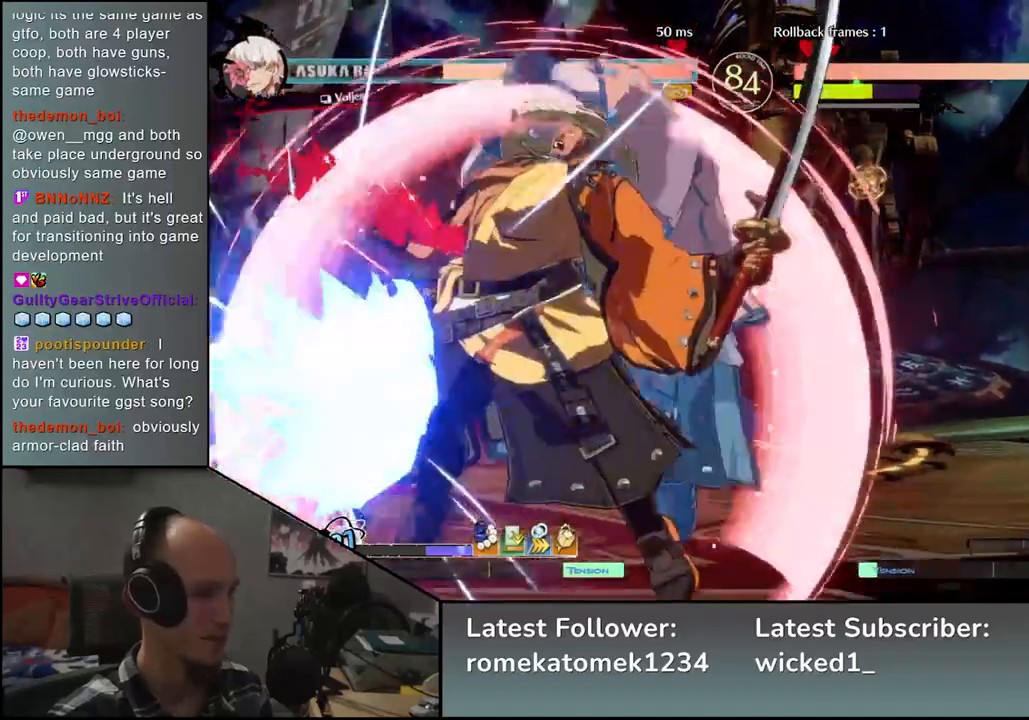
{"buttons": ["L2"], "left_stick": "down", "events": [[33, "L2", "up"], [150, "L2", "down"], [183, "L2", "up"], [300, "L2", "down"], [350, "L2", "up"], [433, "L2", "down"]]}
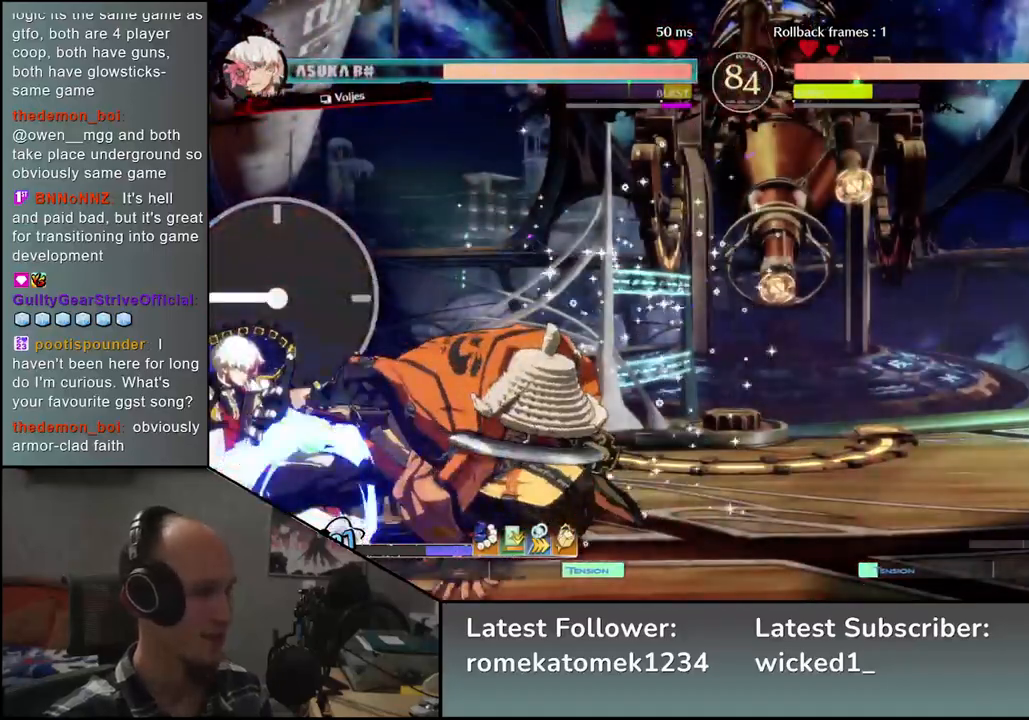
{"buttons": [], "left_stick": "right", "events": [[17, "L2", "up"], [117, "L1", "down"], [183, "left_stick", "left"], [200, "L1", "up"], [450, "left_stick", "right"]]}
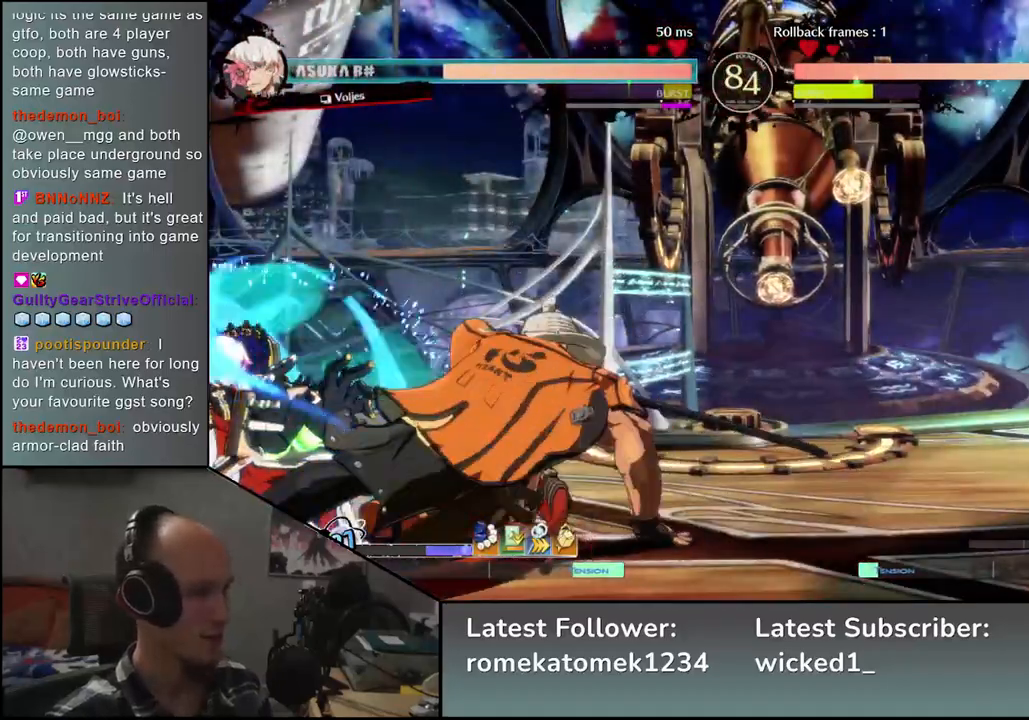
{"buttons": [], "left_stick": "left", "events": [[33, "R2", "down"], [117, "R2", "up"], [233, "R2", "down"], [283, "R2", "up"], [483, "left_stick", "left"]]}
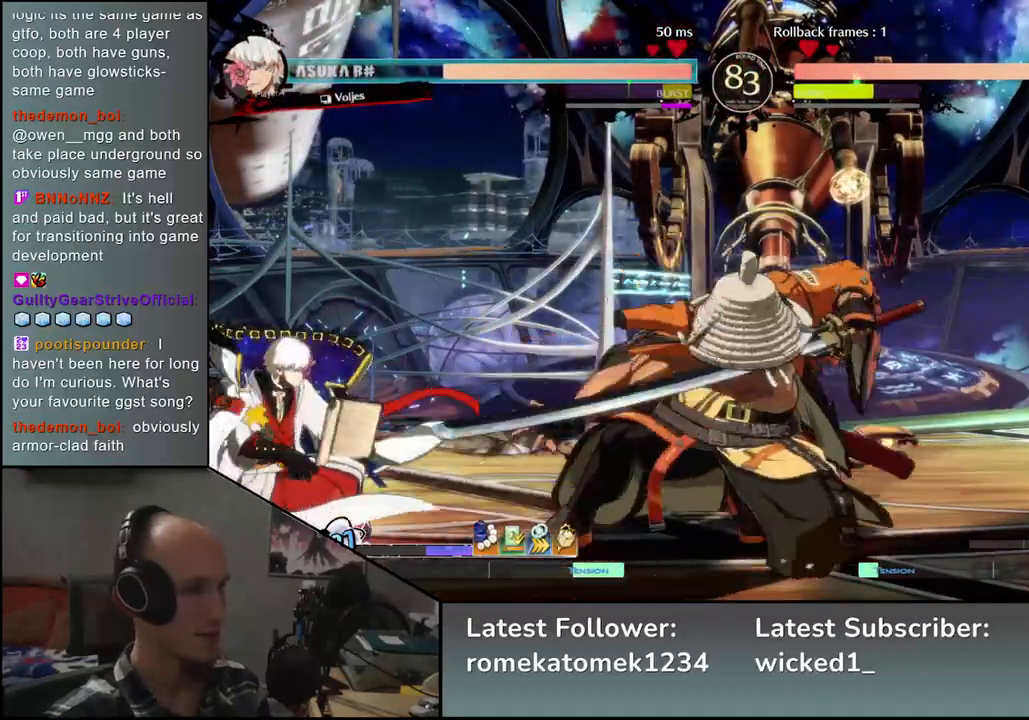
{"buttons": [], "left_stick": "center", "events": [[17, "L1", "down"], [83, "L1", "up"], [83, "left_stick", "center"]]}
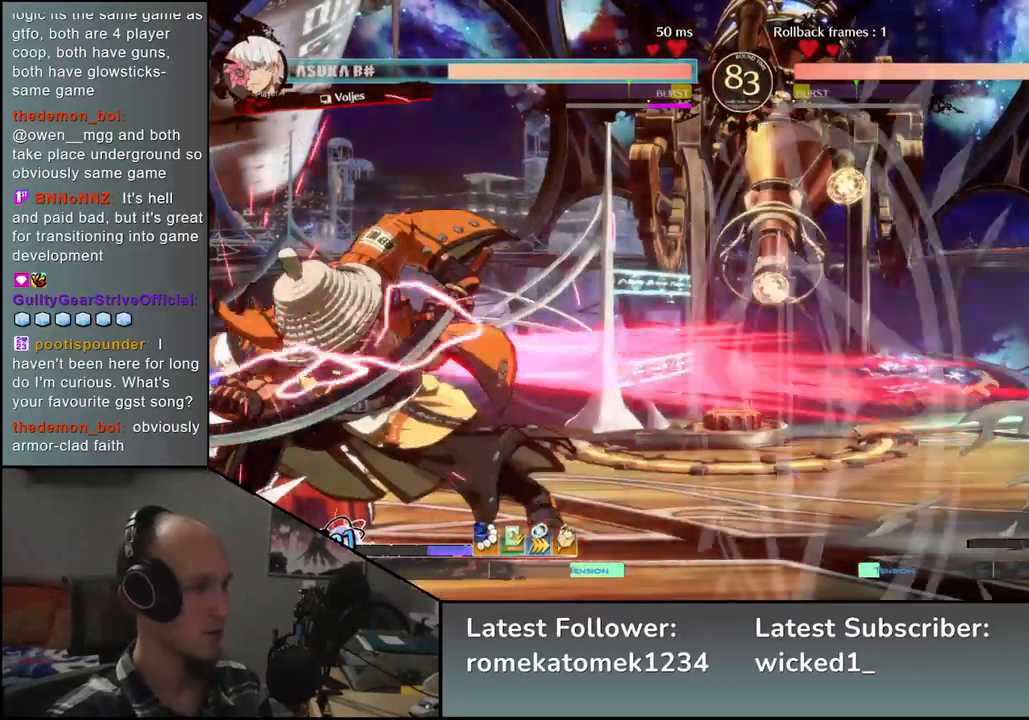
{"buttons": ["TRIANGLE"], "left_stick": "down", "events": [[50, "left_stick", "down"], [133, "TRIANGLE", "down"], [200, "TRIANGLE", "up"], [317, "TRIANGLE", "down"], [367, "TRIANGLE", "up"], [500, "TRIANGLE", "down"]]}
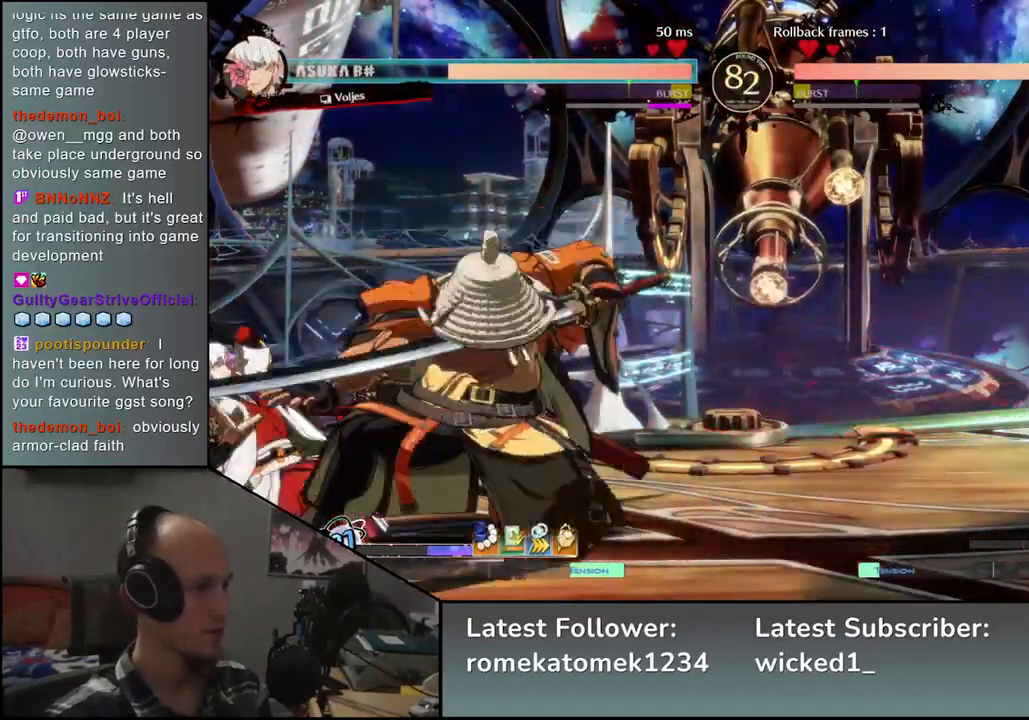
{"buttons": [], "left_stick": "center", "events": [[67, "TRIANGLE", "up"], [267, "left_stick", "center"], [367, "SQUARE", "down"], [500, "SQUARE", "up"]]}
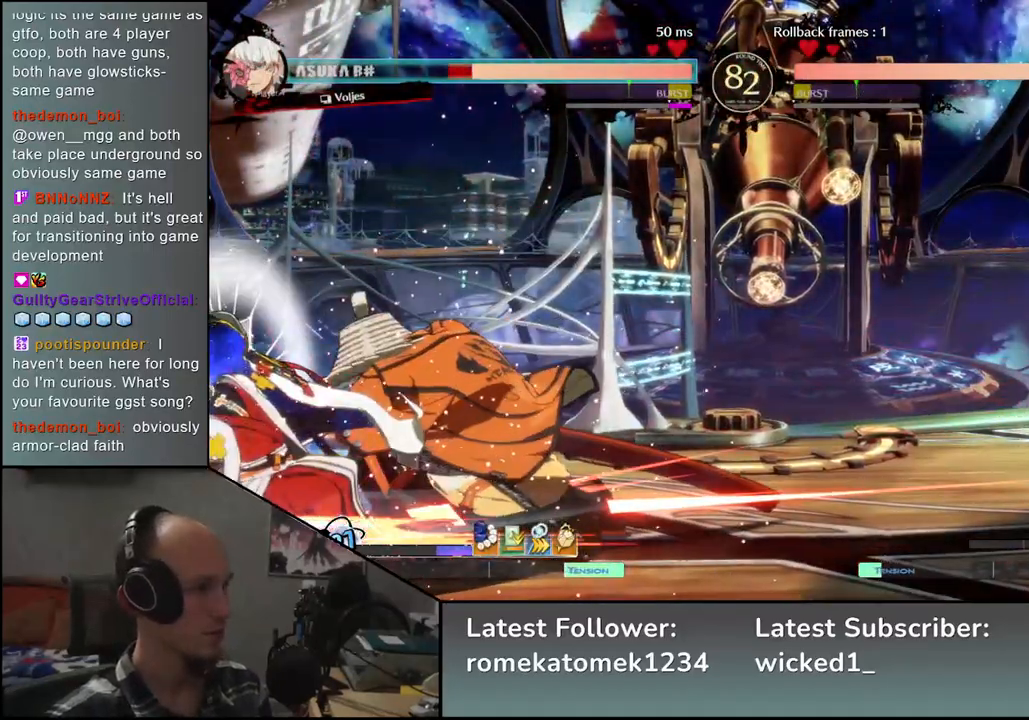
{"buttons": [], "left_stick": "left", "events": [[333, "left_stick", "left"]]}
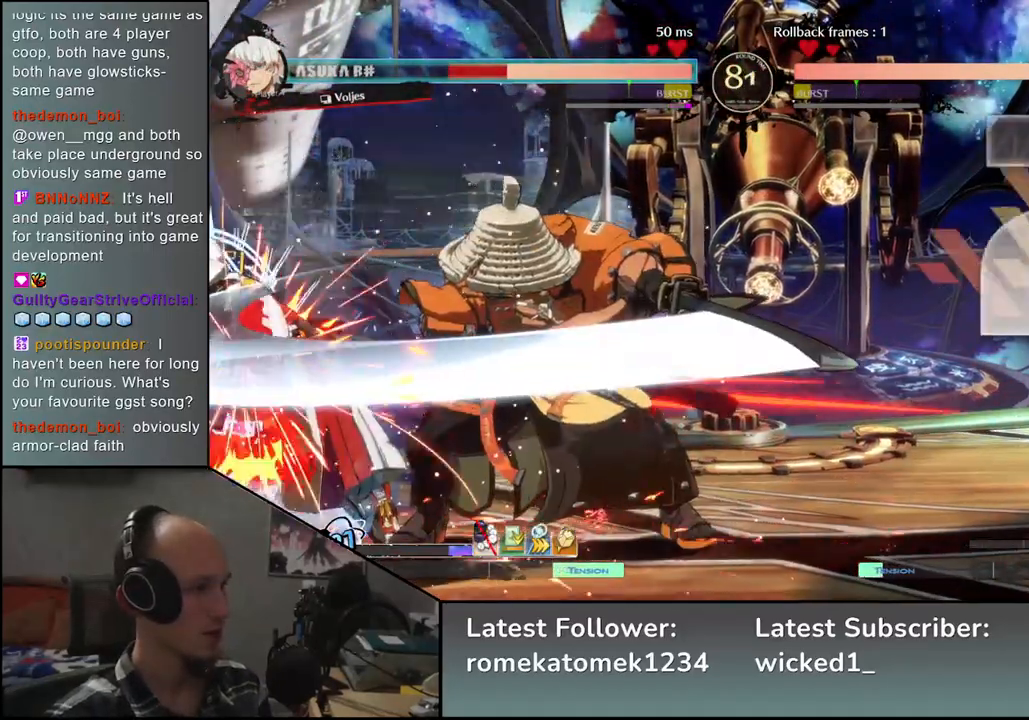
{"buttons": [], "left_stick": "left", "events": [[67, "left_stick", "down"], [133, "left_stick", "right"], [150, "SQUARE", "down"], [267, "left_stick", "center"], [283, "SQUARE", "up"], [317, "left_stick", "left"], [383, "left_stick", "center"], [467, "left_stick", "left"]]}
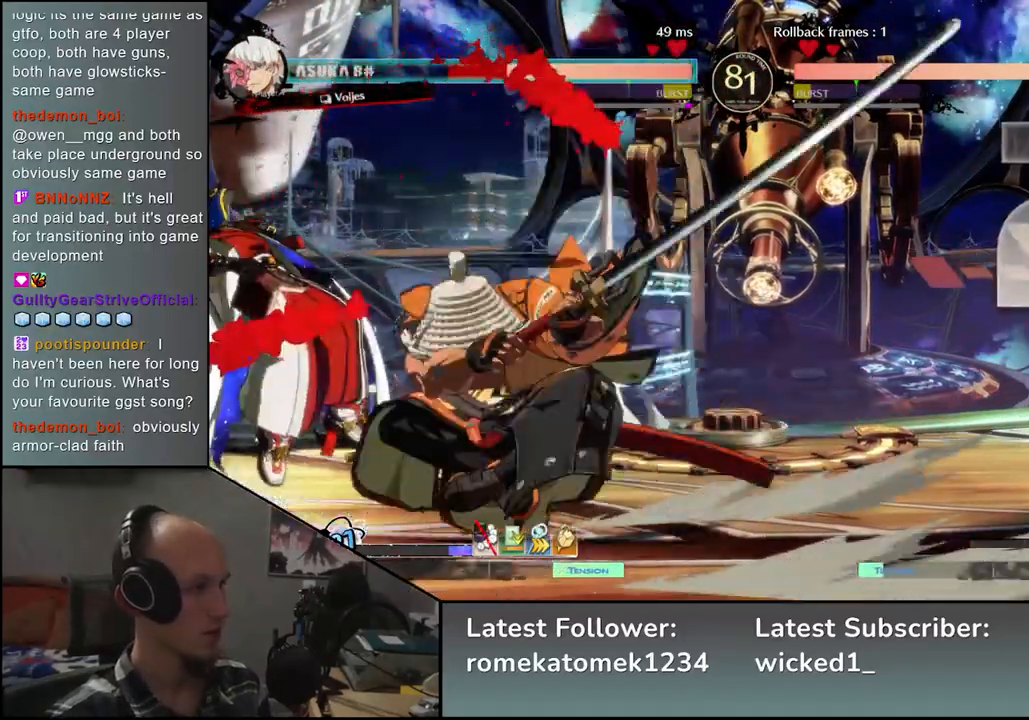
{"buttons": [], "left_stick": "right", "events": [[167, "left_stick", "down"], [317, "left_stick", "left"], [333, "SQUARE", "down"], [467, "SQUARE", "up"], [483, "left_stick", "right"]]}
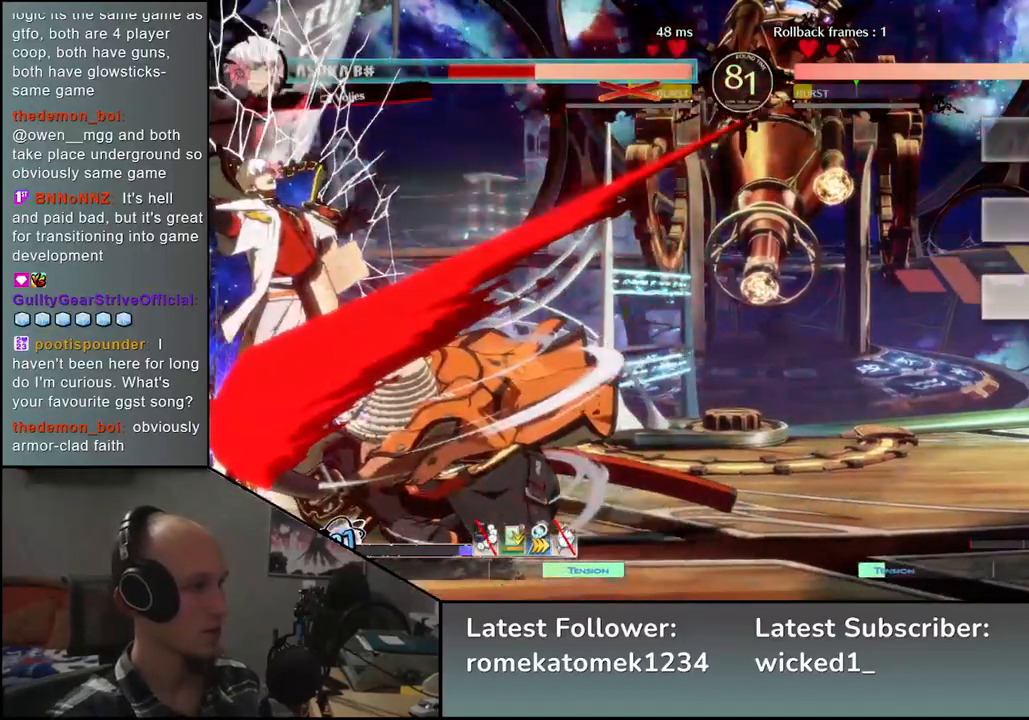
{"buttons": [], "left_stick": "center", "events": [[150, "left_stick", "center"]]}
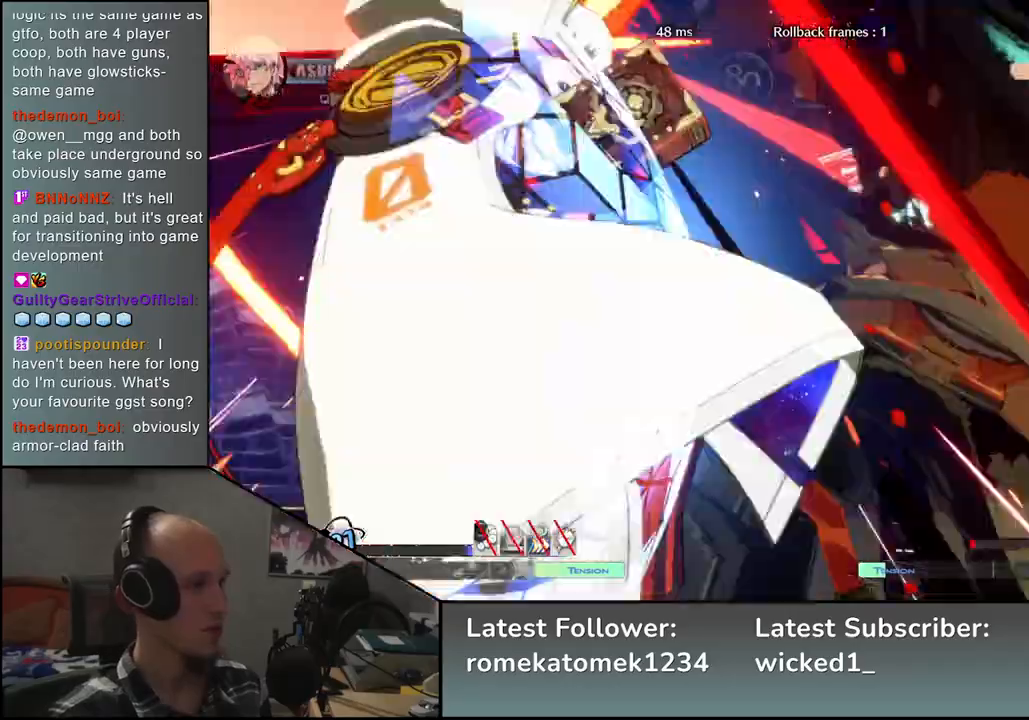
{"buttons": [], "left_stick": "center", "events": []}
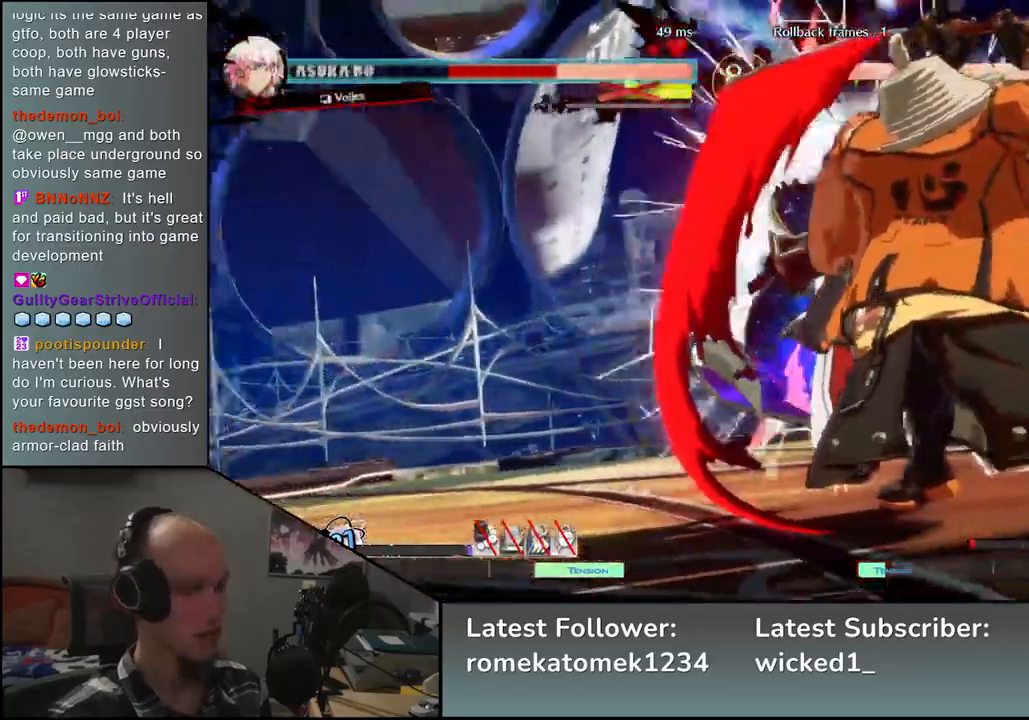
{"buttons": [], "left_stick": "center", "events": []}
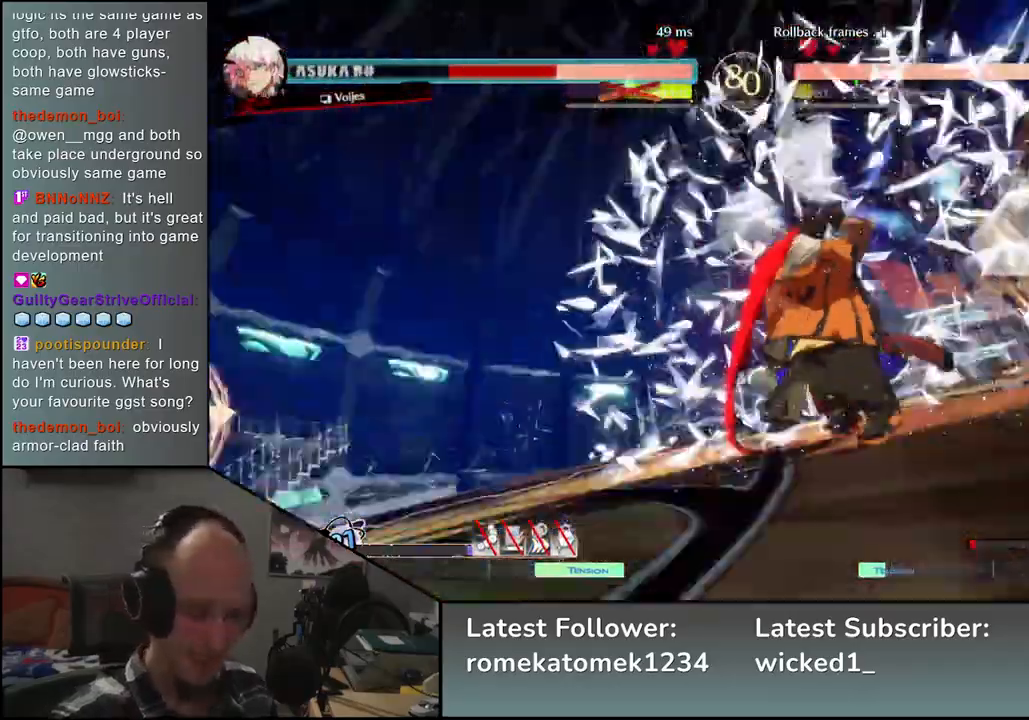
{"buttons": [], "left_stick": "center", "events": []}
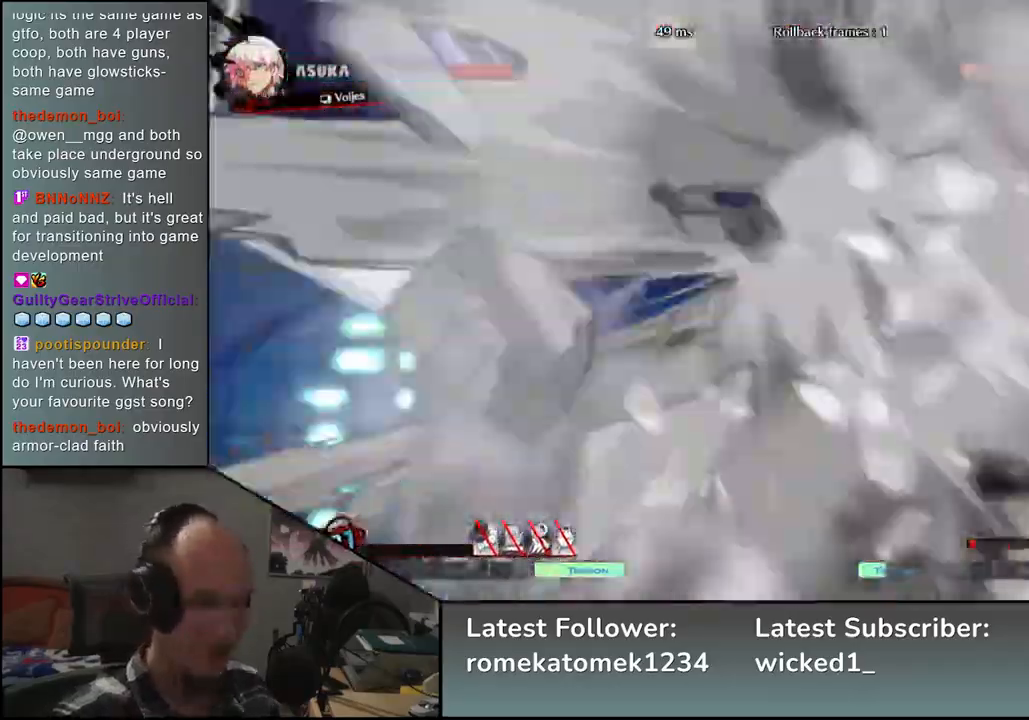
{"buttons": [], "left_stick": "center", "events": []}
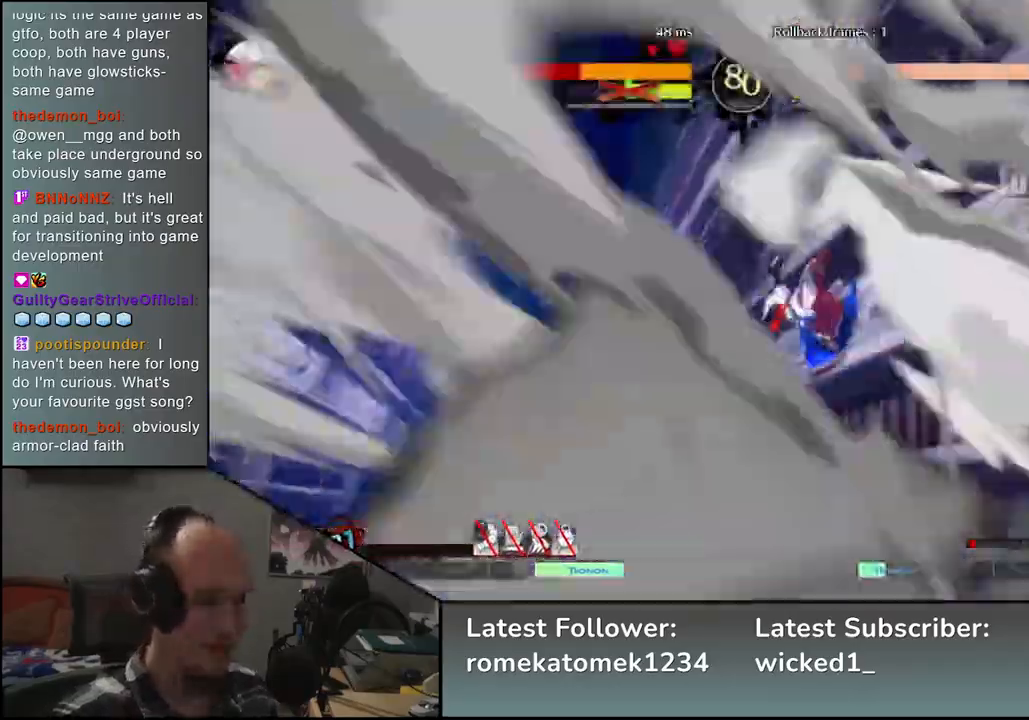
{"buttons": [], "left_stick": "center", "events": []}
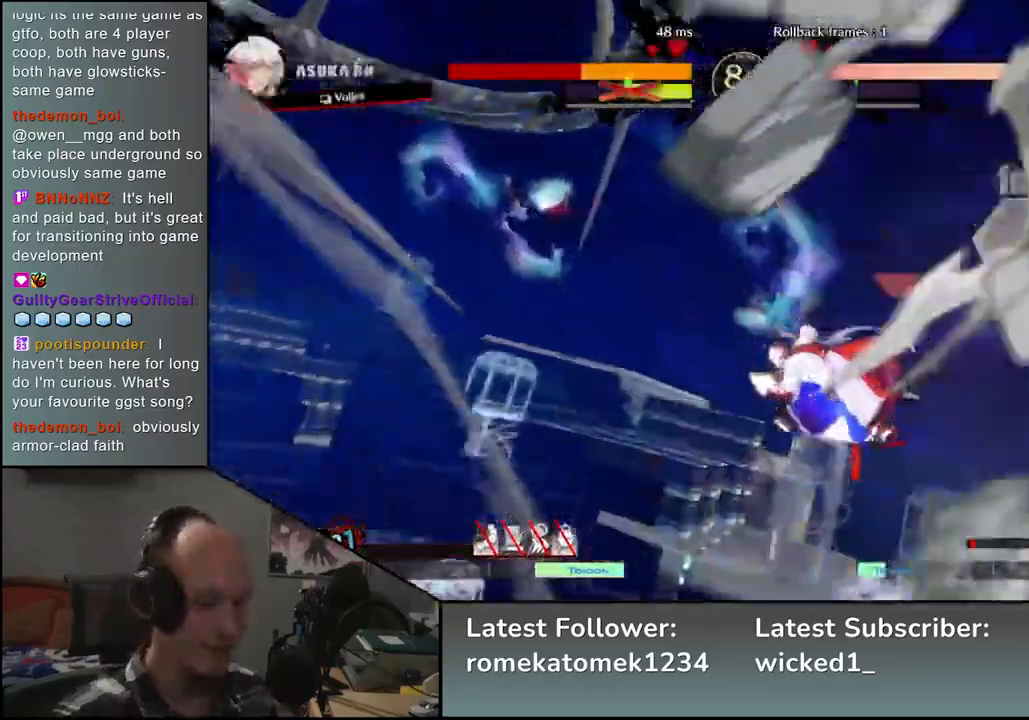
{"buttons": [], "left_stick": "center", "events": []}
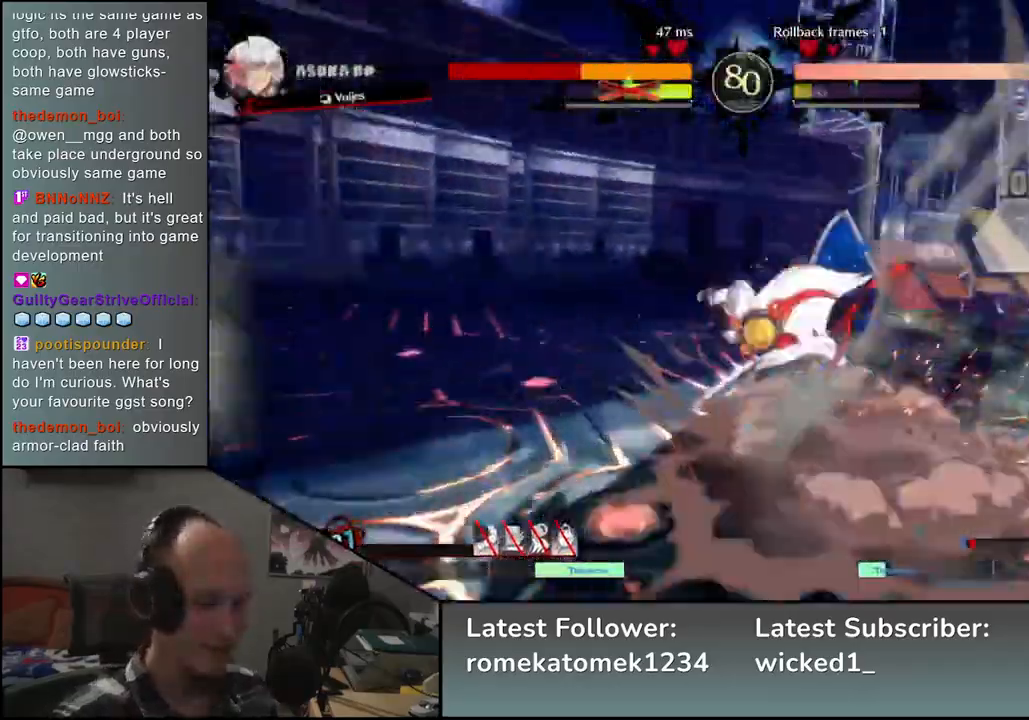
{"buttons": [], "left_stick": "center", "events": [[383, "SQUARE", "down"], [483, "SQUARE", "up"]]}
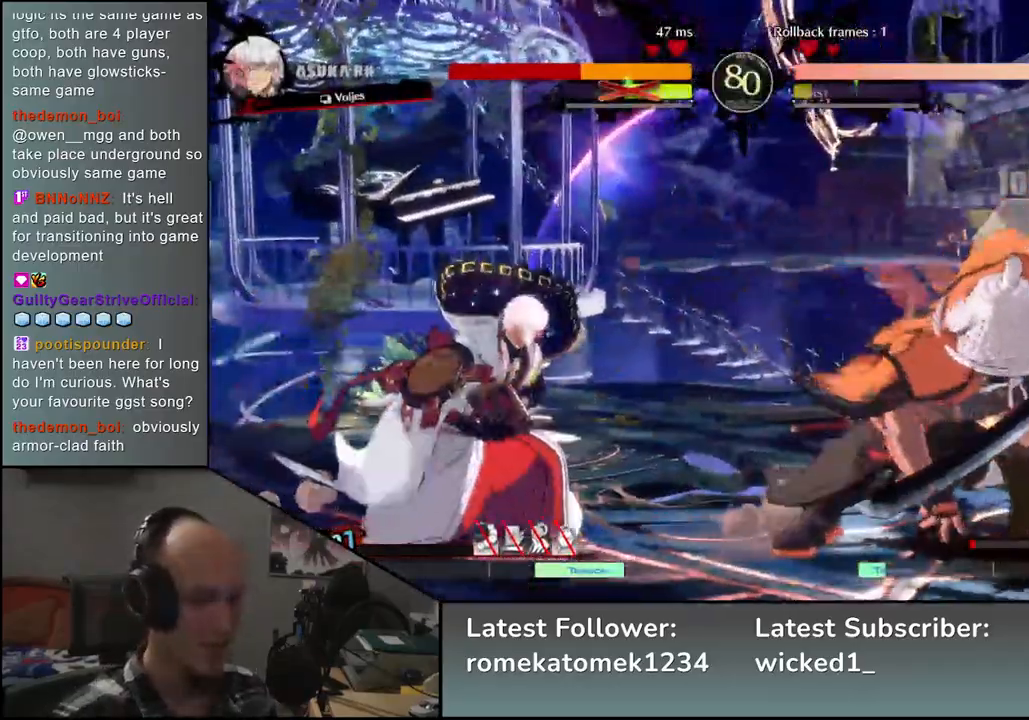
{"buttons": [], "left_stick": "center", "events": [[83, "SQUARE", "down"], [167, "SQUARE", "up"], [250, "SQUARE", "down"], [317, "SQUARE", "up"], [400, "SQUARE", "down"], [483, "SQUARE", "up"]]}